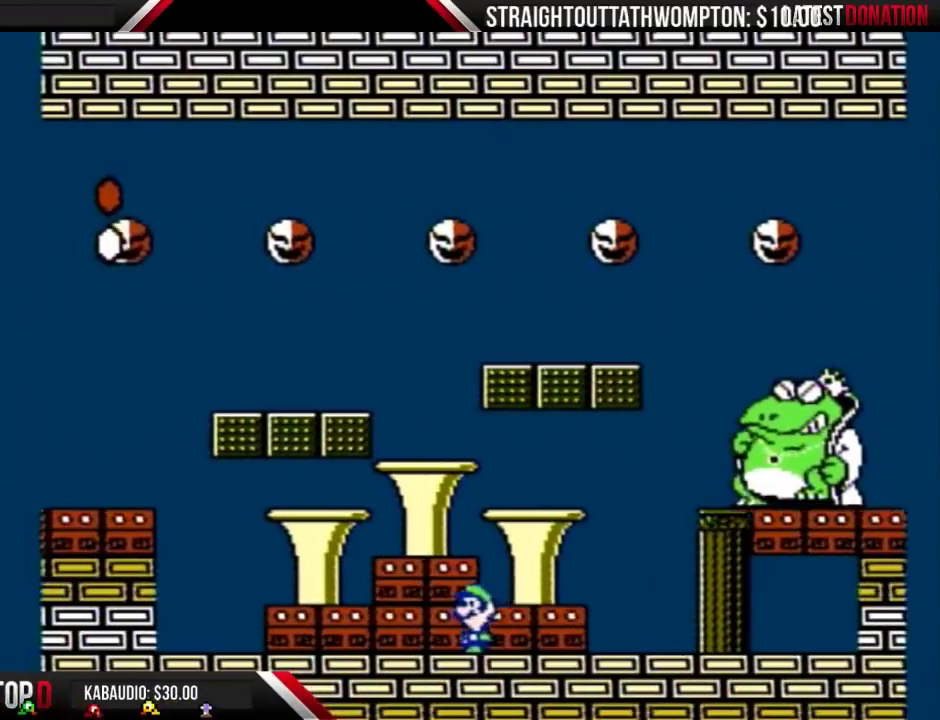
Gameplay with a controller (Nintendo layout); each line is a JSON object with the inputs held at the frame after it. "events" lists button and stick changes between this image and that frame as [ms after this image, input, new state], when the widget could be followed in between. Not read: L3 R3.
{"buttons": ["B", "DPAD_LEFT"], "events": [[500, "DPAD_LEFT", "down"]]}
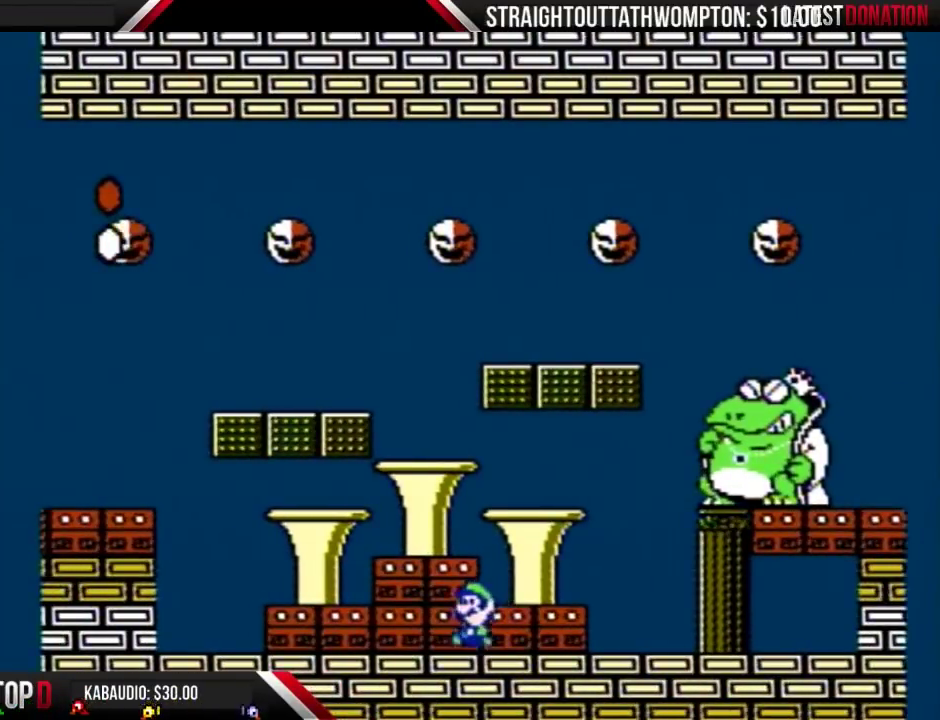
{"buttons": ["B"], "events": [[133, "DPAD_LEFT", "up"]]}
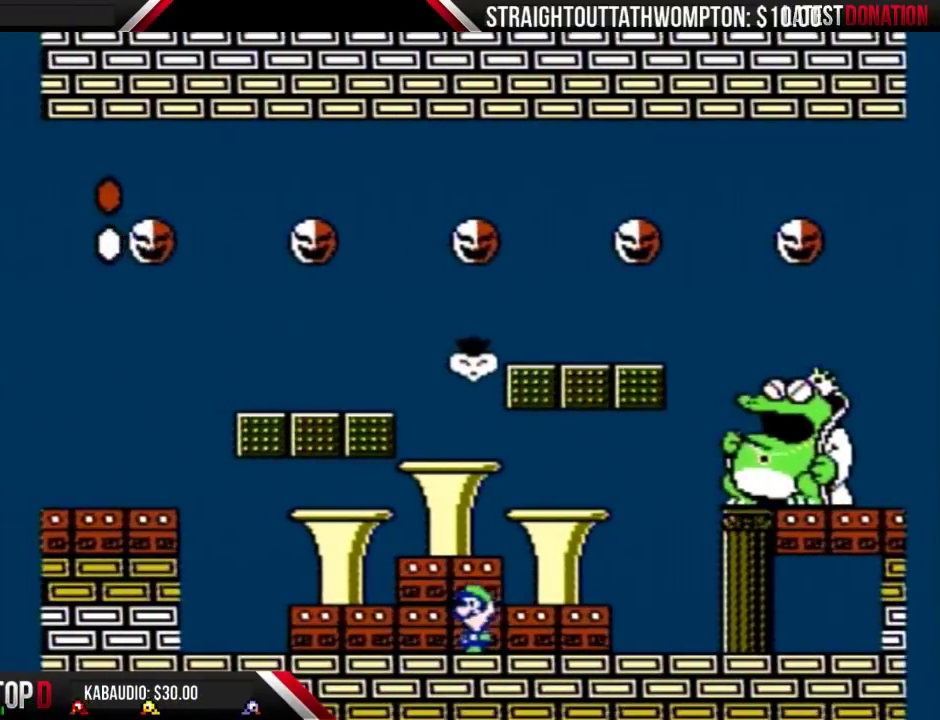
{"buttons": ["B", "DPAD_RIGHT"], "events": [[167, "DPAD_RIGHT", "down"], [333, "DPAD_RIGHT", "up"], [467, "DPAD_RIGHT", "down"]]}
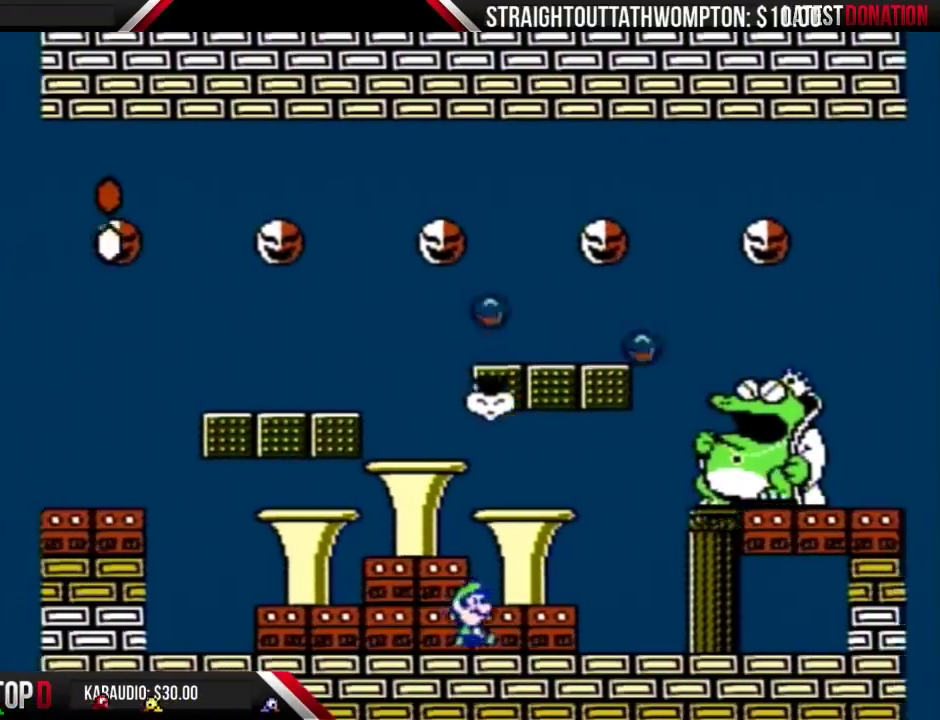
{"buttons": ["B"], "events": [[133, "DPAD_RIGHT", "up"], [300, "DPAD_RIGHT", "down"], [433, "DPAD_RIGHT", "up"]]}
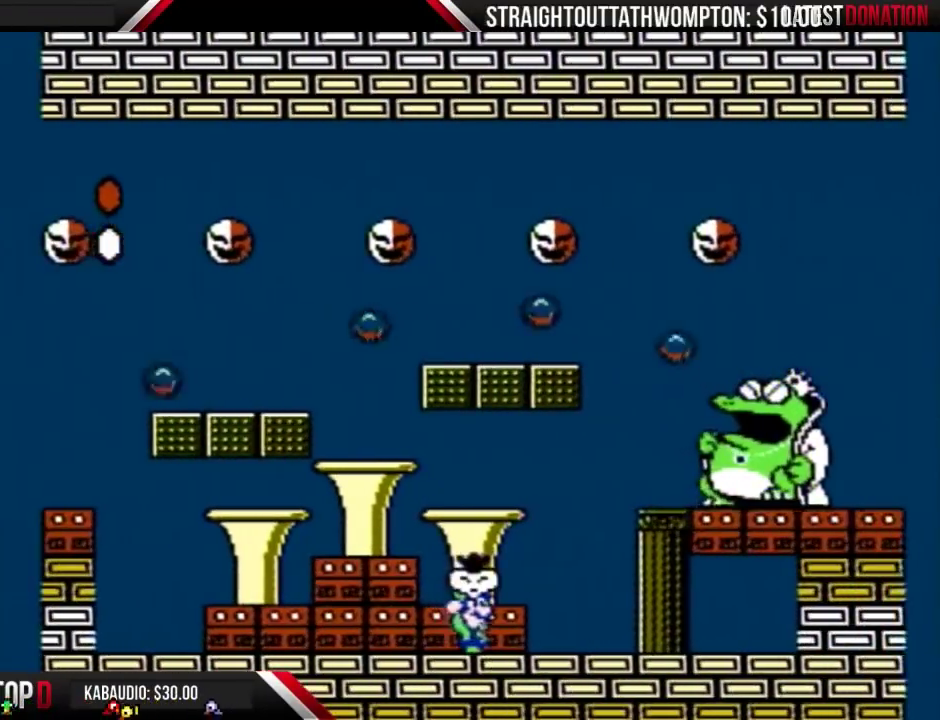
{"buttons": ["B"], "events": [[333, "DPAD_LEFT", "down"], [467, "DPAD_LEFT", "up"]]}
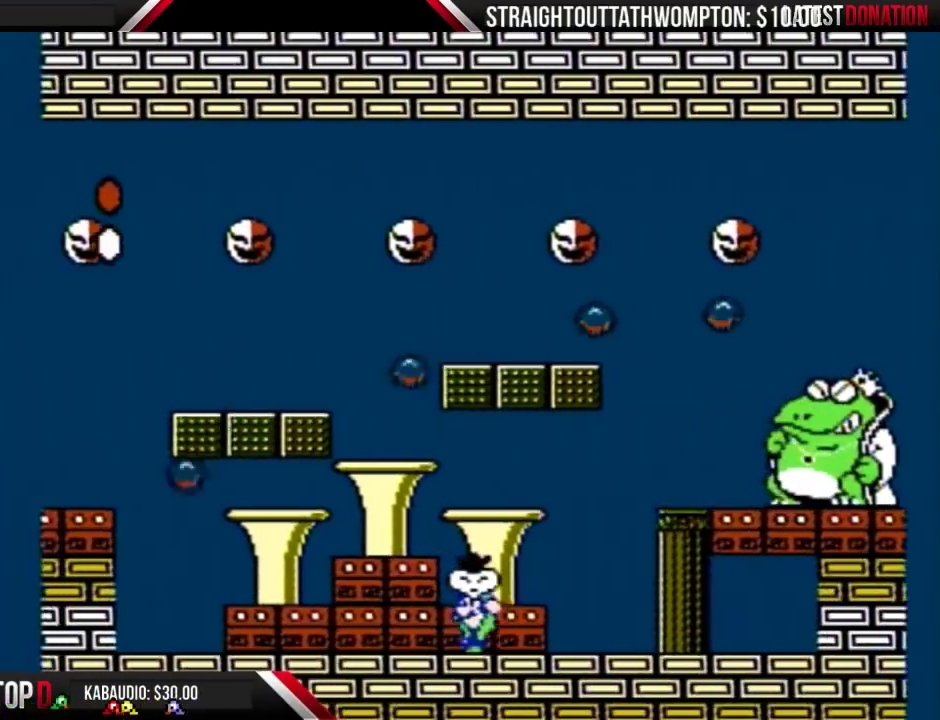
{"buttons": ["B"], "events": [[167, "DPAD_LEFT", "down"], [400, "DPAD_LEFT", "up"]]}
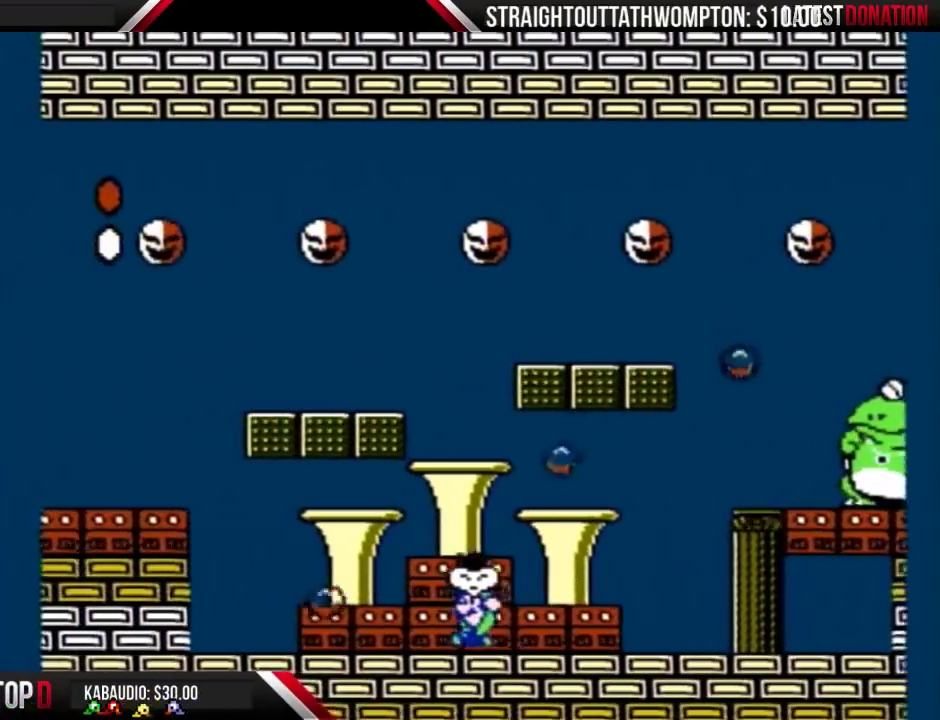
{"buttons": ["B", "DPAD_RIGHT"], "events": [[33, "DPAD_LEFT", "down"], [300, "DPAD_LEFT", "up"], [433, "DPAD_RIGHT", "down"]]}
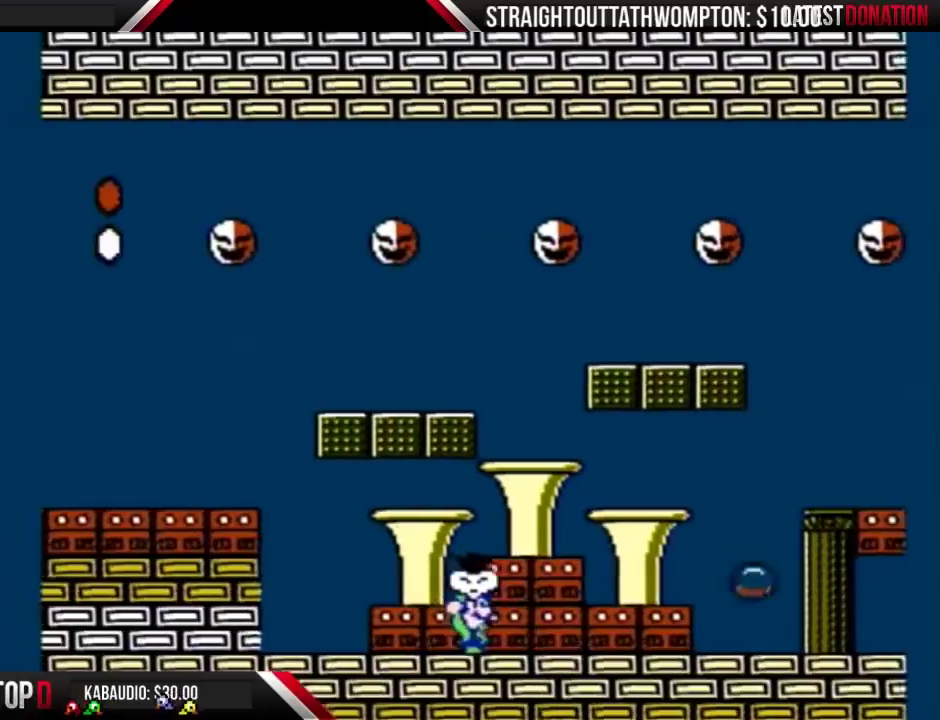
{"buttons": ["B"], "events": [[400, "DPAD_RIGHT", "up"]]}
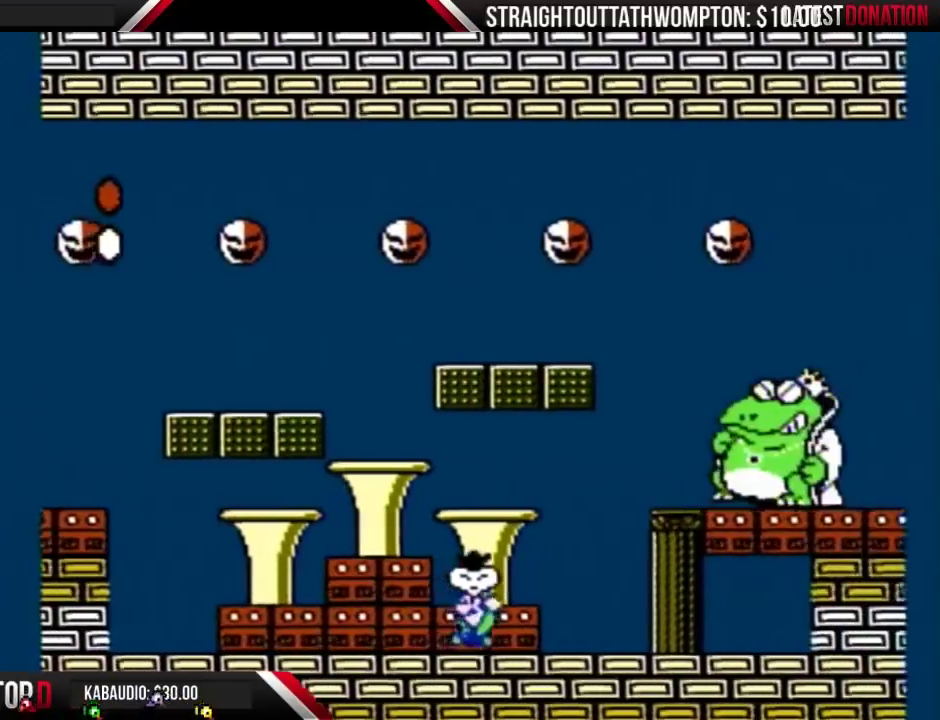
{"buttons": ["B"], "events": [[33, "DPAD_LEFT", "down"], [167, "DPAD_LEFT", "up"], [267, "DPAD_RIGHT", "down"], [400, "DPAD_RIGHT", "up"]]}
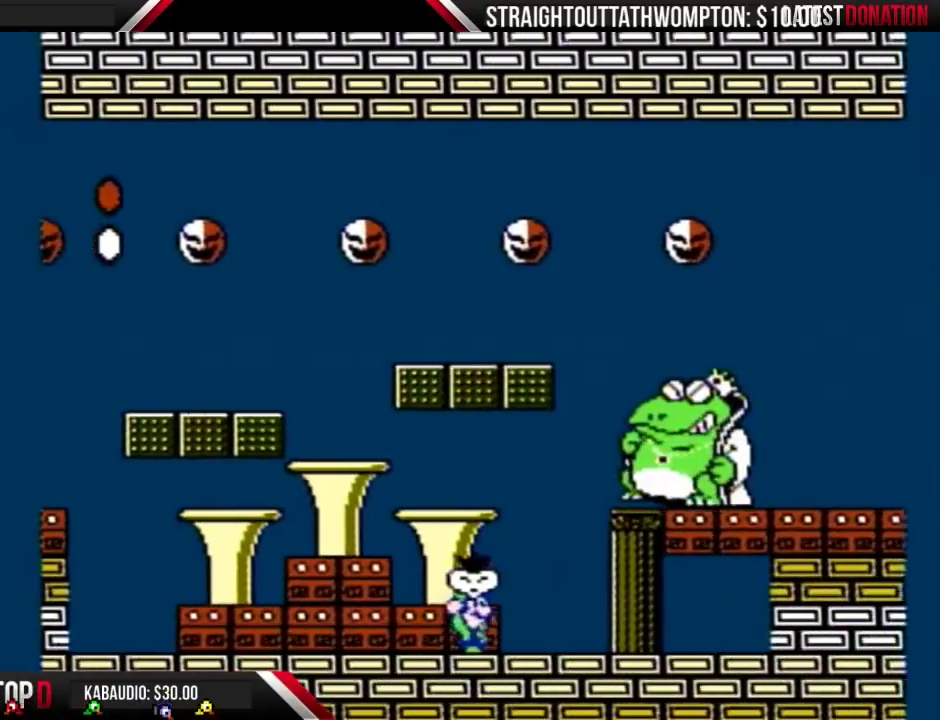
{"buttons": ["B"], "events": []}
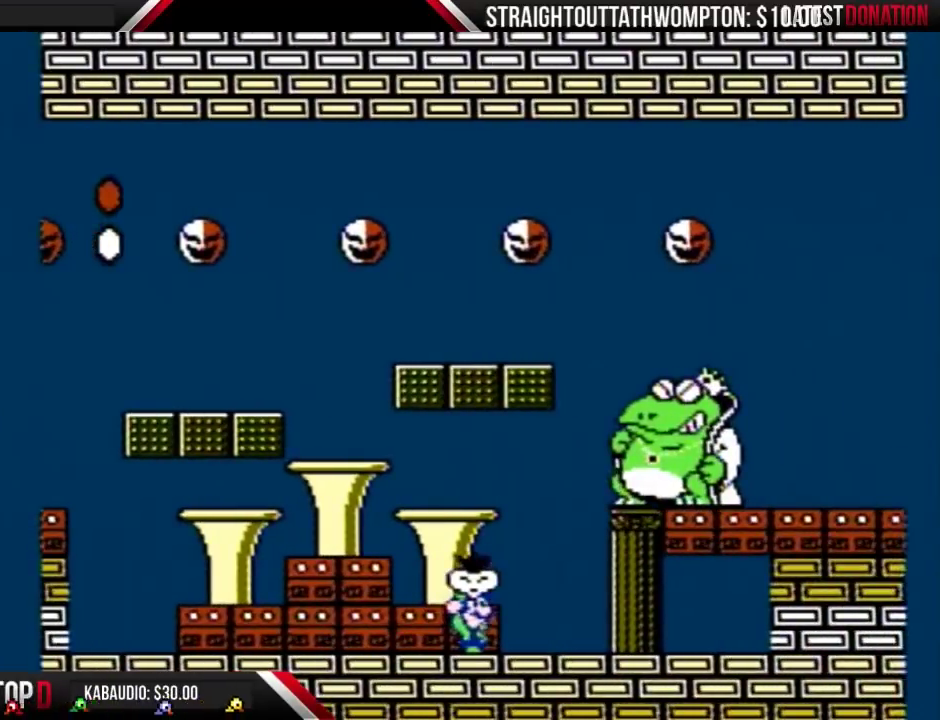
{"buttons": ["A", "B", "DPAD_RIGHT"], "events": [[367, "A", "down"], [467, "DPAD_RIGHT", "down"]]}
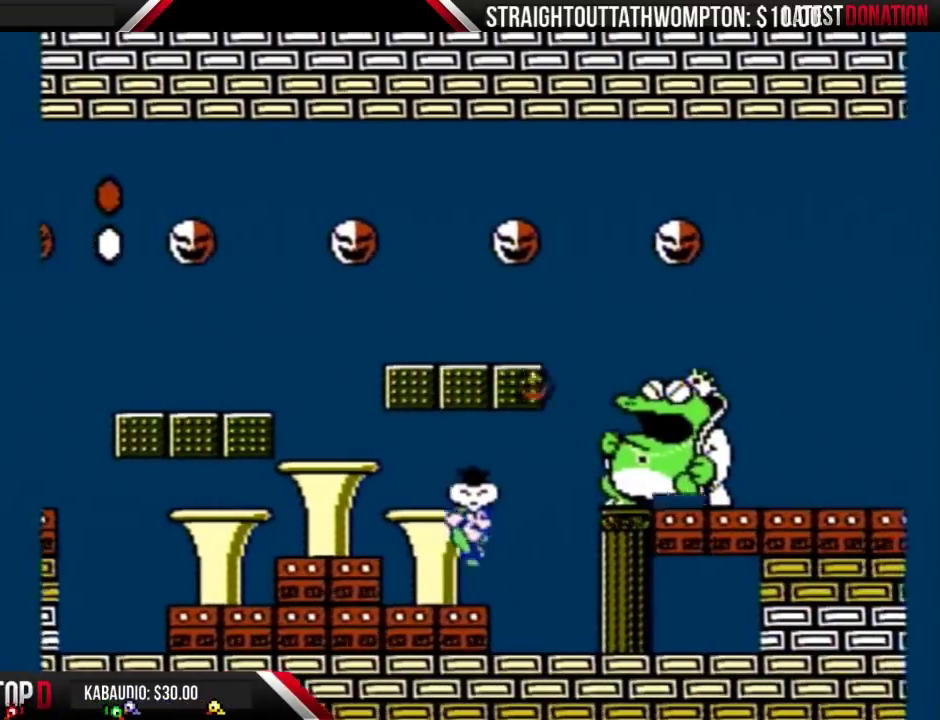
{"buttons": ["B", "DPAD_LEFT"], "events": [[133, "A", "up"], [167, "B", "up"], [233, "DPAD_RIGHT", "up"], [267, "B", "down"], [300, "DPAD_LEFT", "down"]]}
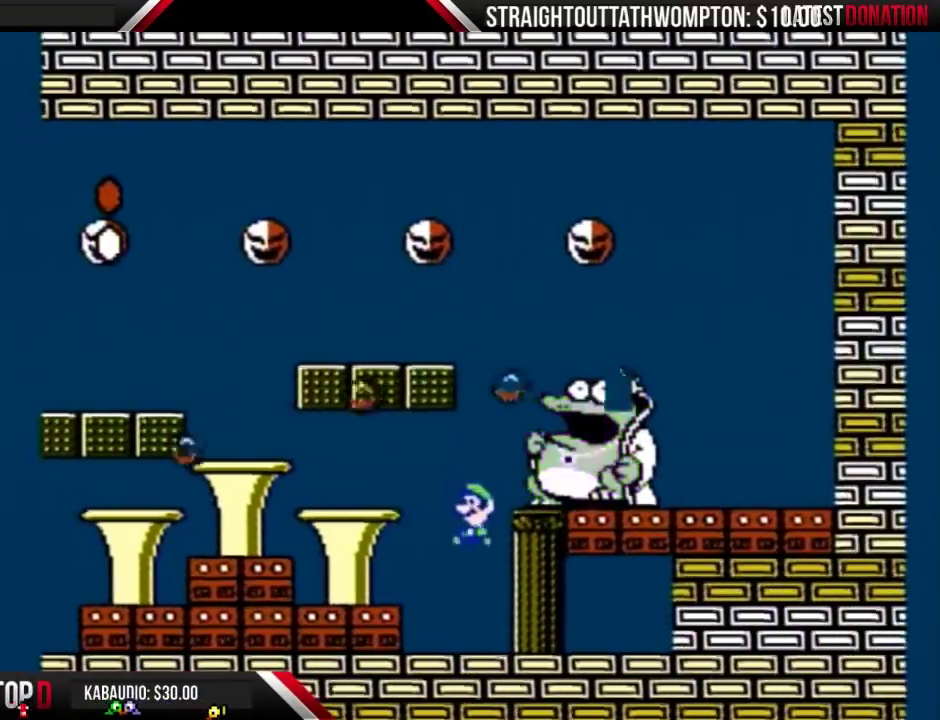
{"buttons": ["B"], "events": [[33, "DPAD_LEFT", "up"], [67, "DPAD_RIGHT", "down"], [200, "DPAD_RIGHT", "up"], [233, "DPAD_LEFT", "down"], [433, "DPAD_LEFT", "up"]]}
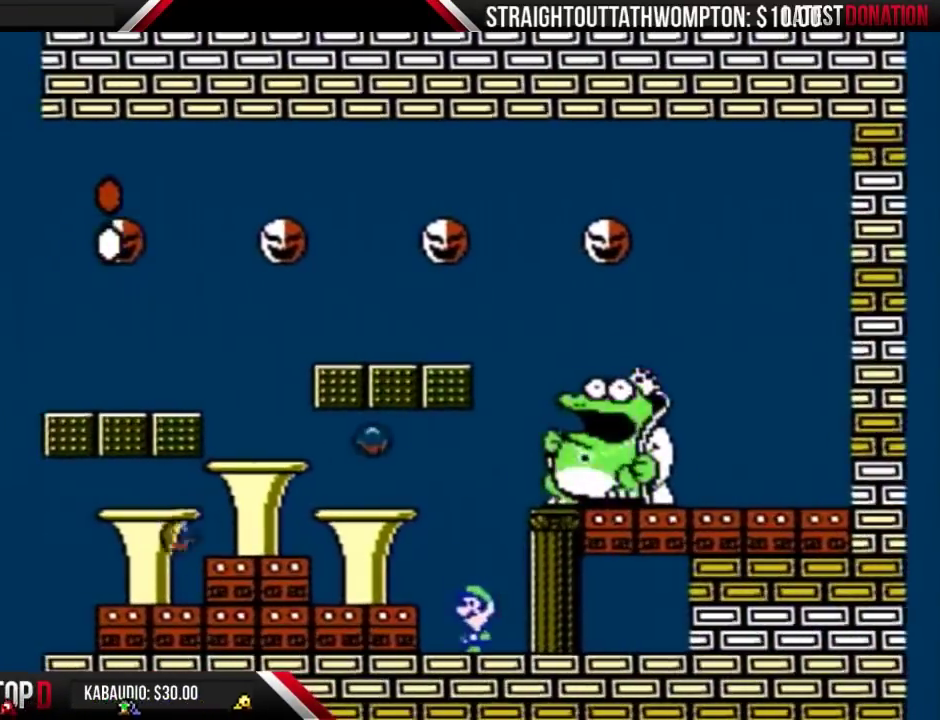
{"buttons": ["B", "DPAD_LEFT"], "events": [[367, "DPAD_LEFT", "down"]]}
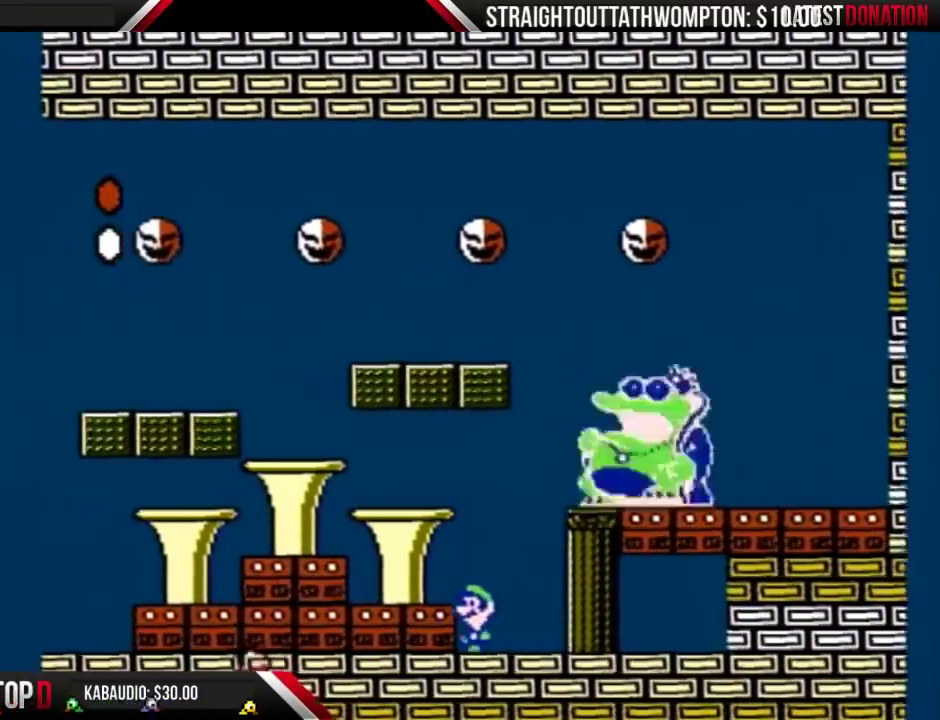
{"buttons": ["B"], "events": [[167, "DPAD_LEFT", "up"], [300, "DPAD_RIGHT", "down"], [400, "DPAD_RIGHT", "up"]]}
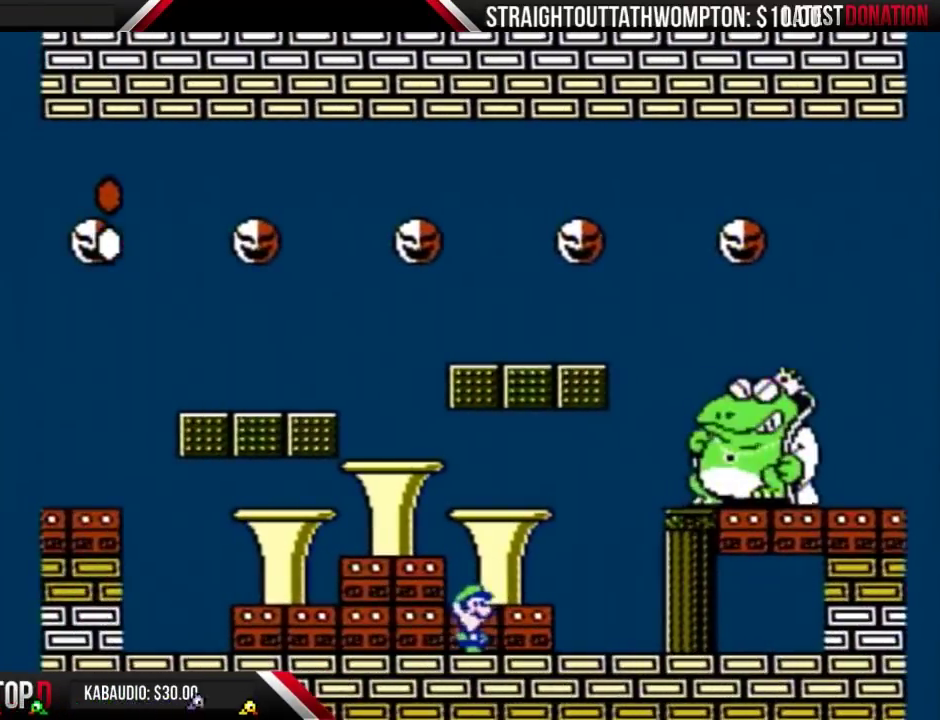
{"buttons": ["B"], "events": [[333, "DPAD_LEFT", "down"], [433, "DPAD_LEFT", "up"]]}
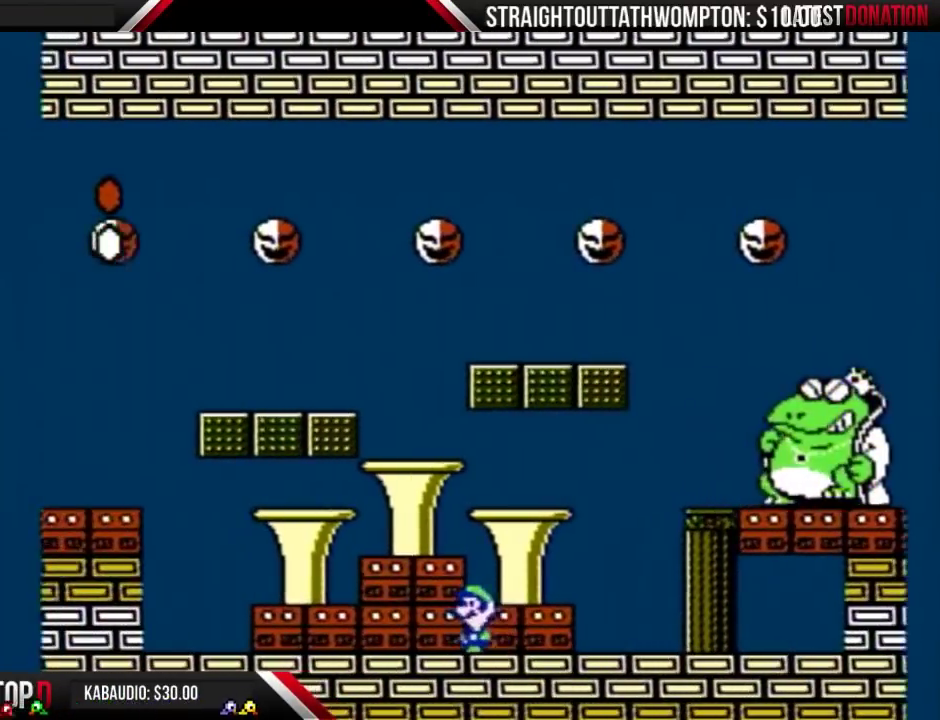
{"buttons": ["B", "DPAD_RIGHT"], "events": [[267, "DPAD_LEFT", "down"], [433, "DPAD_LEFT", "up"], [500, "DPAD_RIGHT", "down"]]}
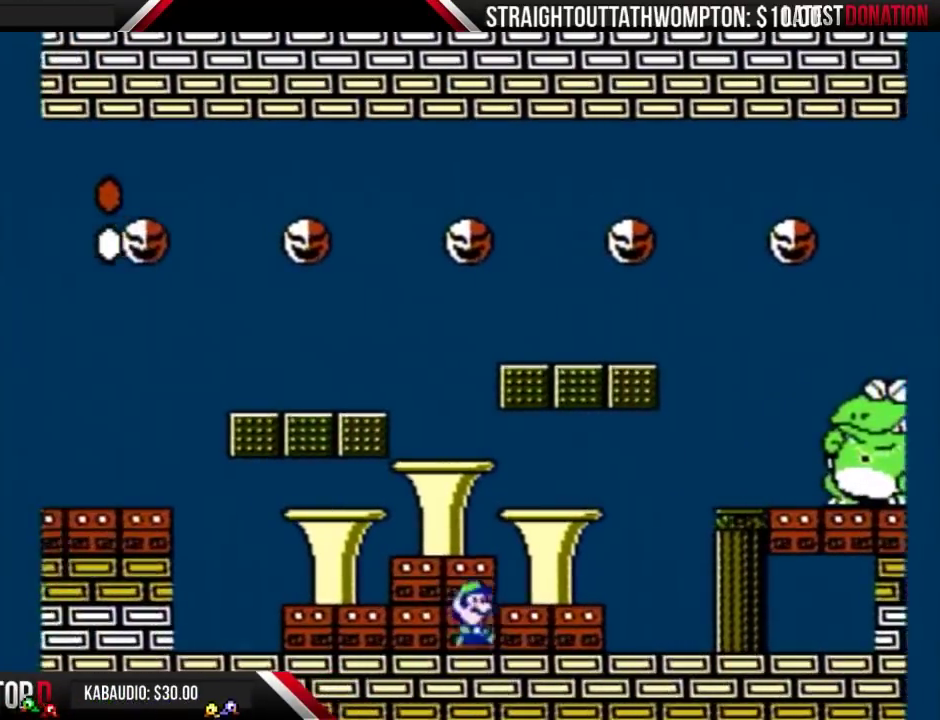
{"buttons": ["B"], "events": [[133, "DPAD_RIGHT", "up"], [333, "DPAD_LEFT", "down"], [400, "DPAD_LEFT", "up"]]}
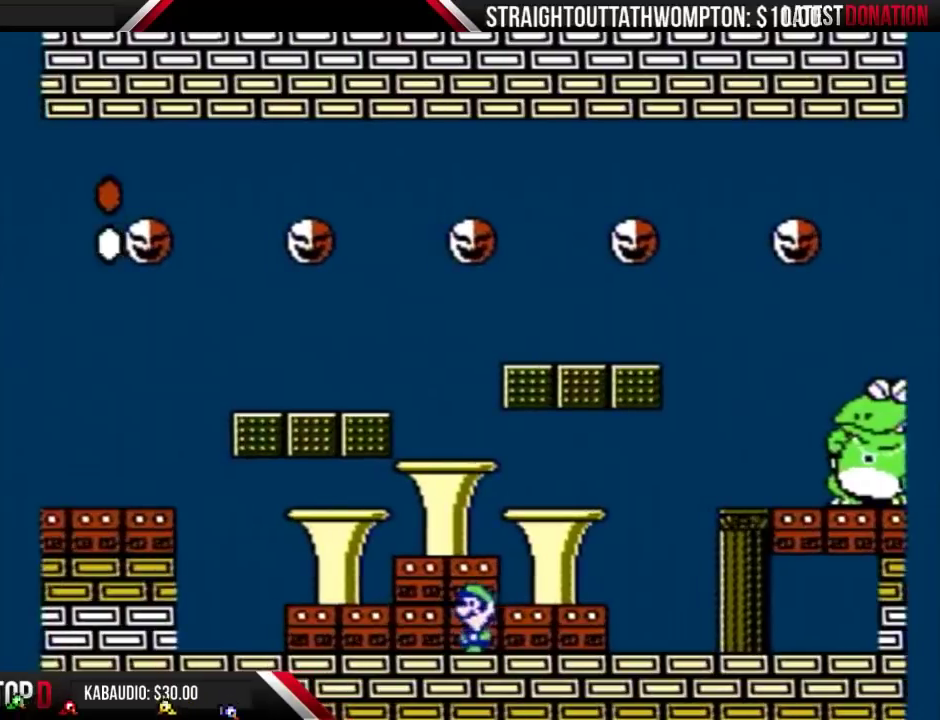
{"buttons": ["B"], "events": []}
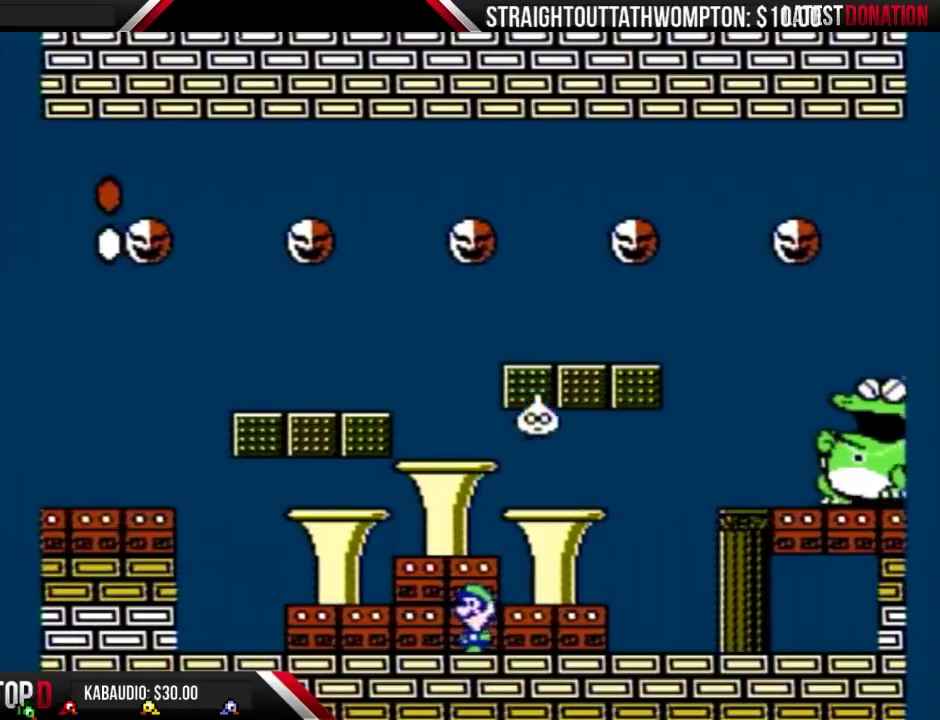
{"buttons": ["B", "DPAD_LEFT"], "events": [[433, "DPAD_LEFT", "down"]]}
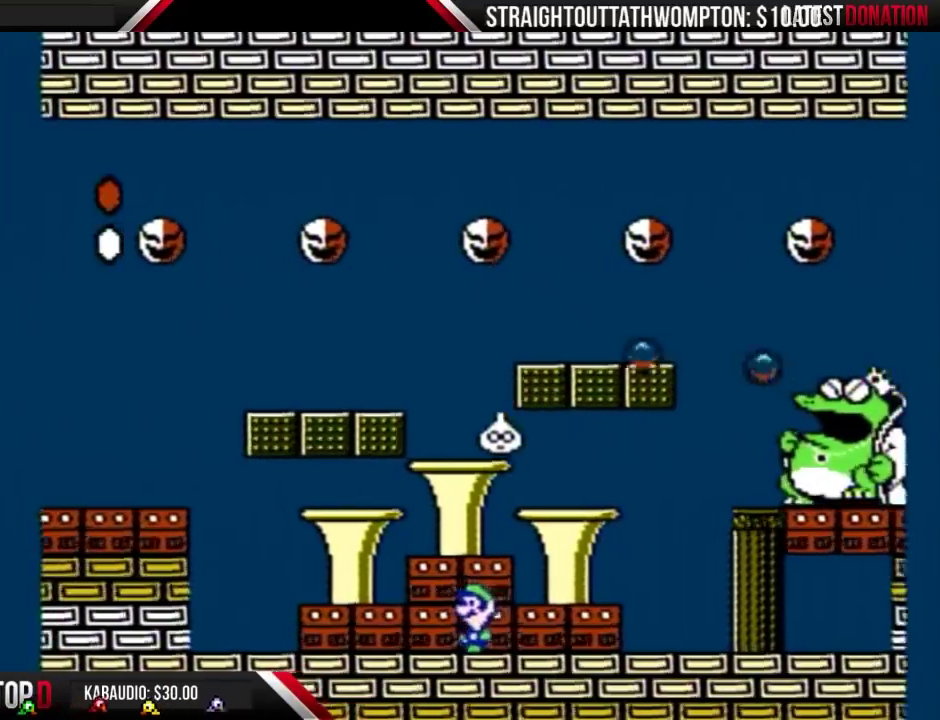
{"buttons": ["B", "DPAD_RIGHT"], "events": [[33, "DPAD_LEFT", "up"], [200, "DPAD_RIGHT", "down"], [267, "DPAD_RIGHT", "up"], [400, "DPAD_RIGHT", "down"]]}
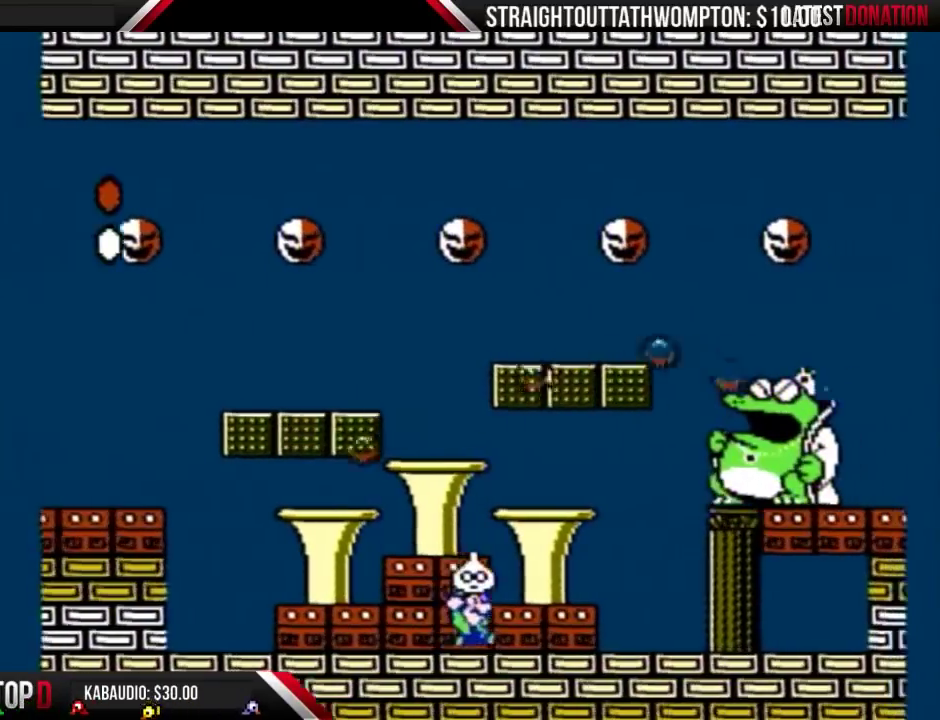
{"buttons": ["B", "DPAD_RIGHT"], "events": [[133, "DPAD_RIGHT", "up"], [467, "DPAD_RIGHT", "down"]]}
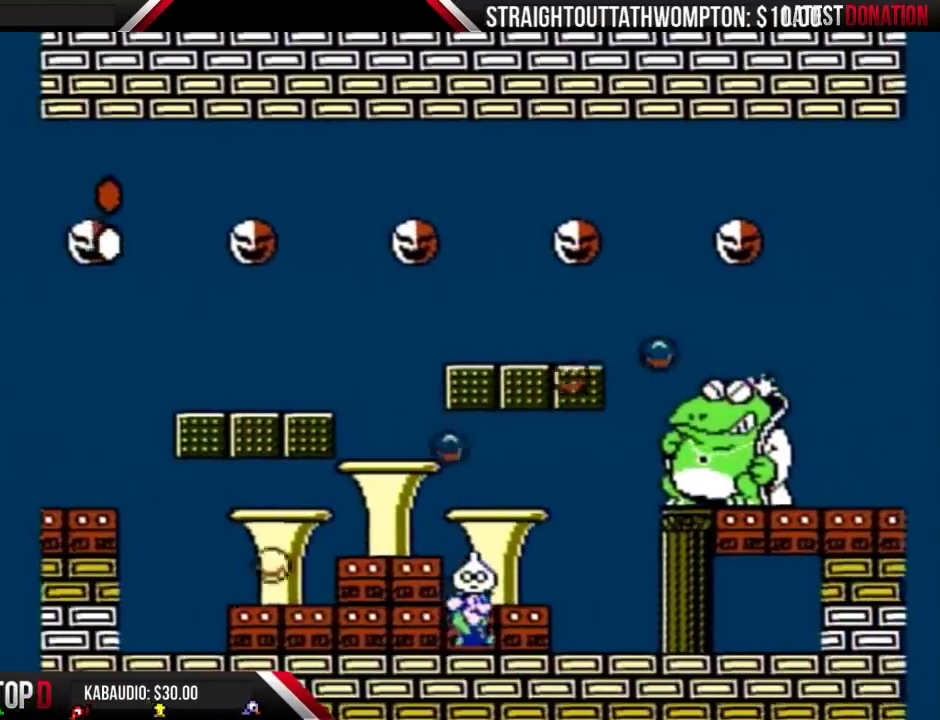
{"buttons": ["B"], "events": [[233, "DPAD_RIGHT", "up"]]}
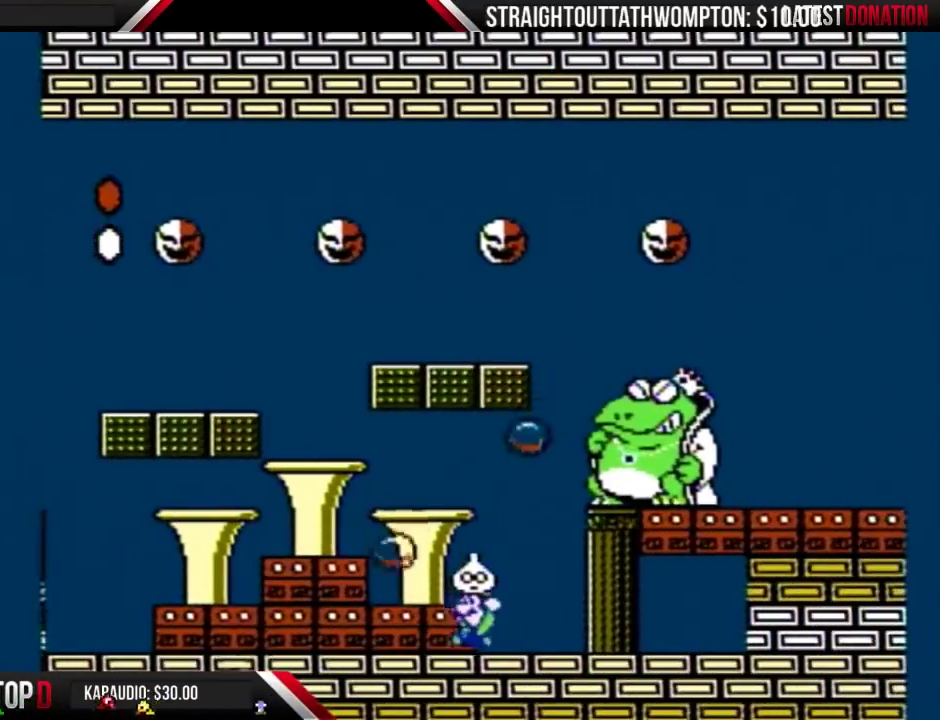
{"buttons": ["B"], "events": [[33, "DPAD_LEFT", "down"], [133, "DPAD_LEFT", "up"], [200, "DPAD_LEFT", "down"], [400, "DPAD_LEFT", "up"]]}
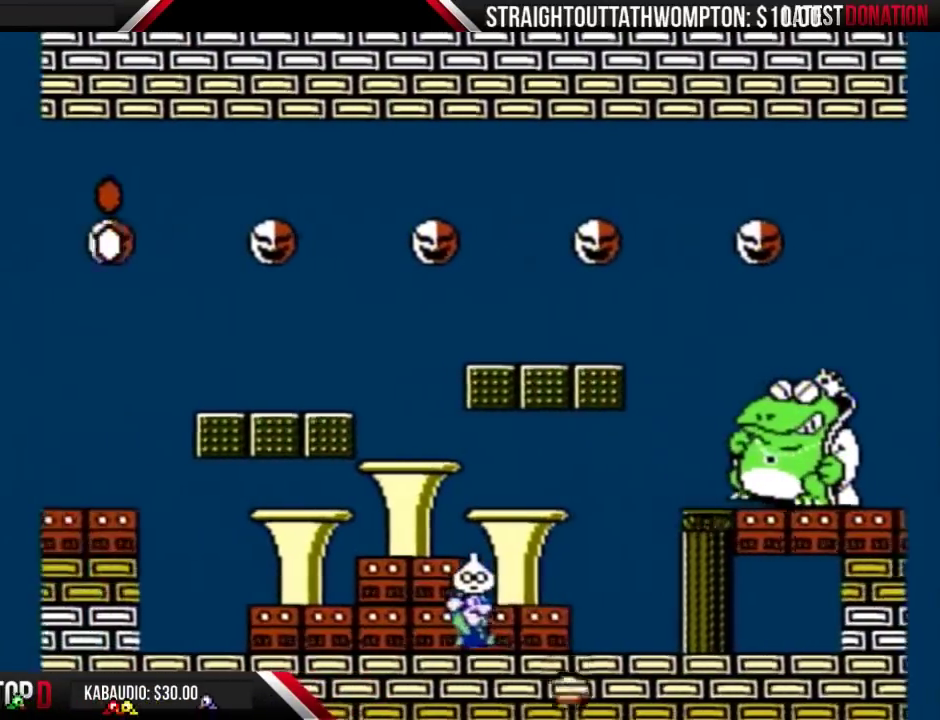
{"buttons": ["B"], "events": [[33, "DPAD_RIGHT", "down"], [467, "DPAD_RIGHT", "up"]]}
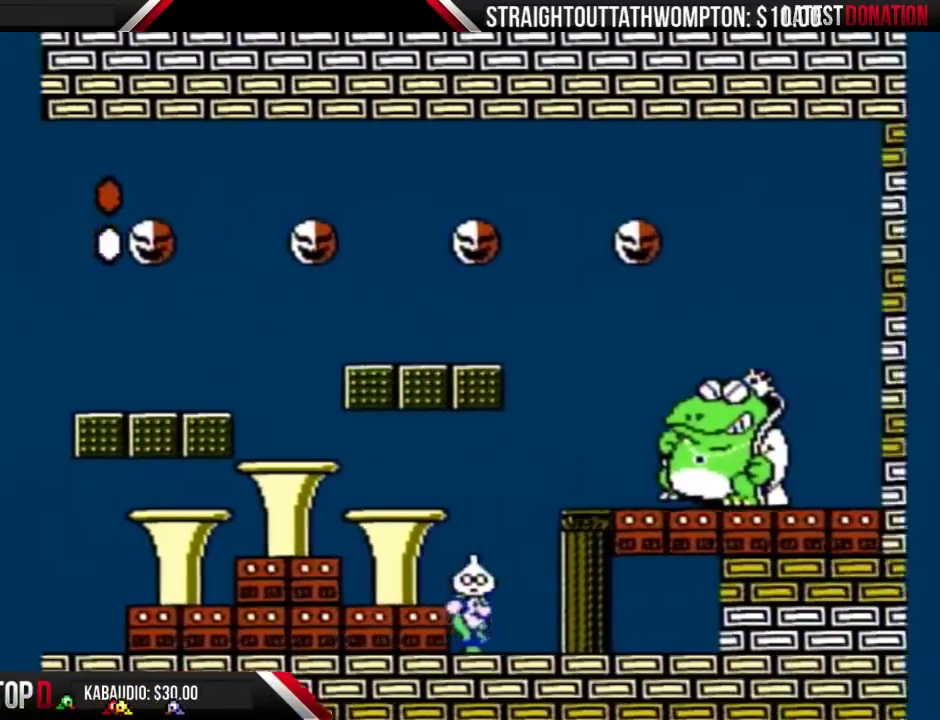
{"buttons": ["B"], "events": [[67, "DPAD_LEFT", "down"], [233, "DPAD_LEFT", "up"]]}
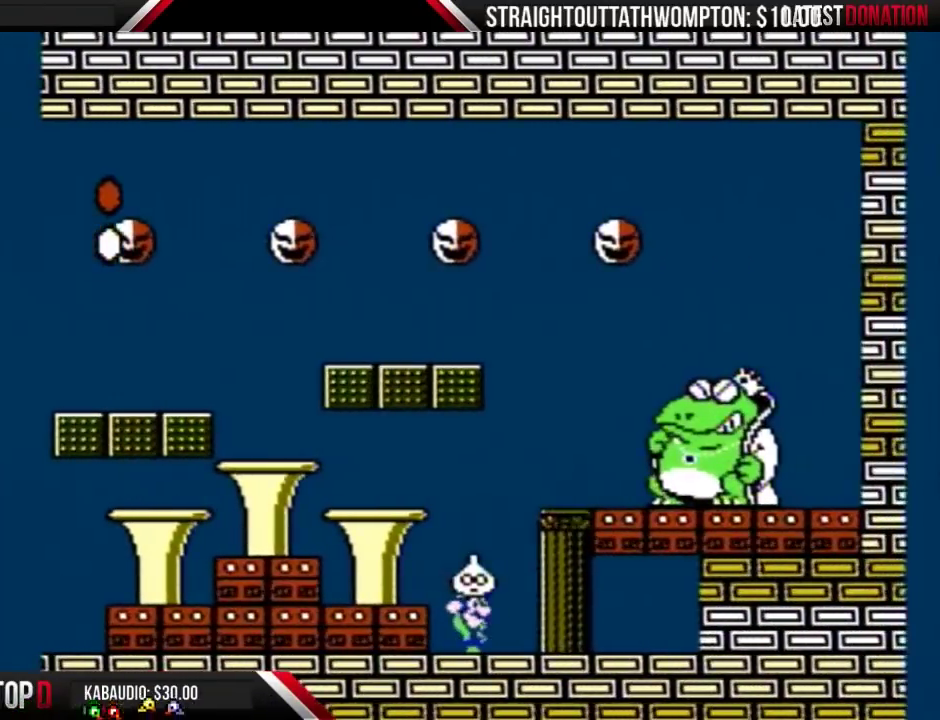
{"buttons": ["A", "B"], "events": [[67, "A", "down"]]}
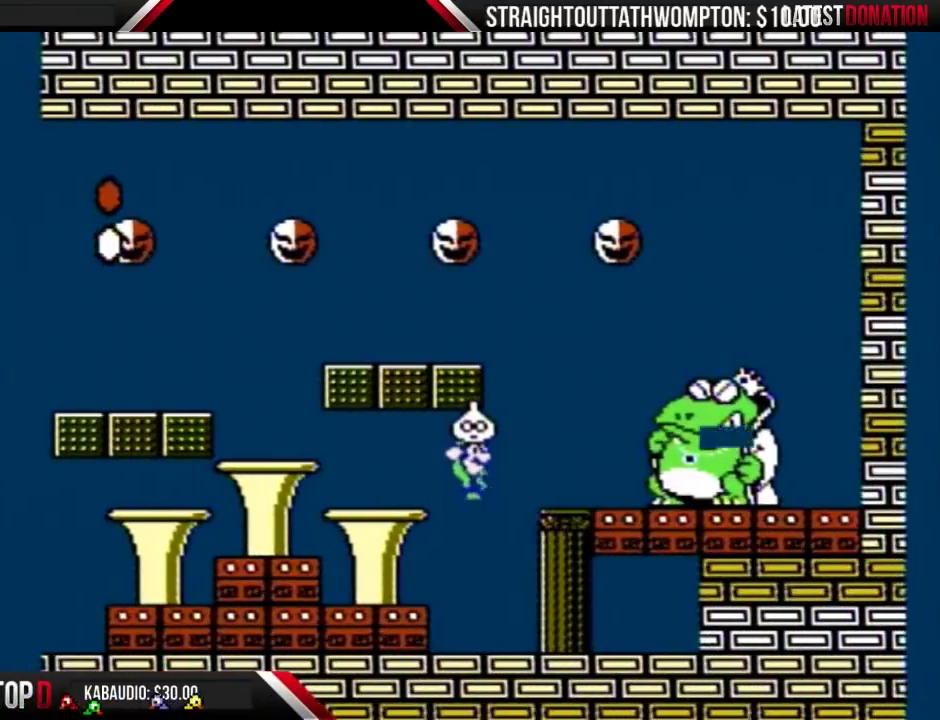
{"buttons": ["B", "DPAD_LEFT"], "events": [[100, "DPAD_RIGHT", "down"], [167, "A", "up"], [167, "B", "up"], [267, "B", "down"], [267, "DPAD_RIGHT", "up"], [300, "DPAD_LEFT", "down"]]}